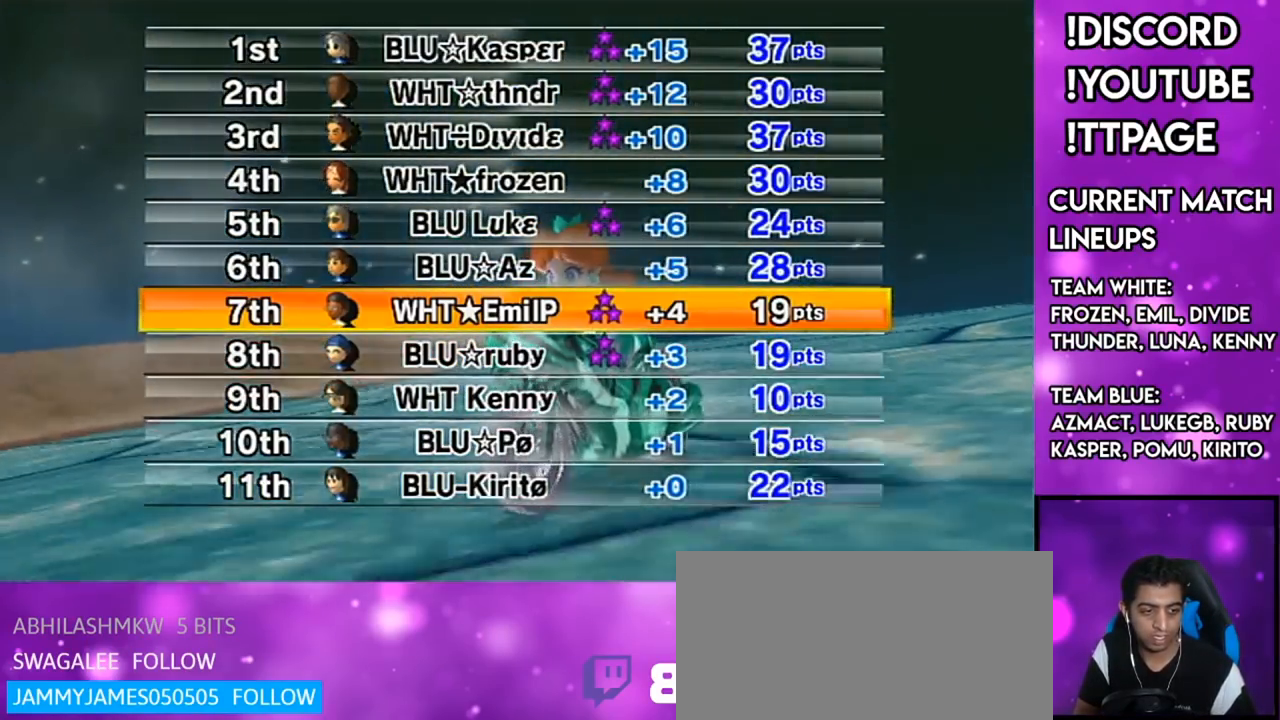
Gameplay with a controller (Nintendo layout); each line is a JSON object with the inputs held at the frame after it. "events" lists button and stick changes between this image and that frame as [ms after this image, input, new state], when the widget could be followed in between. Not read: L3 R3.
{"buttons": [], "left_stick": "center", "right_stick": "center", "events": []}
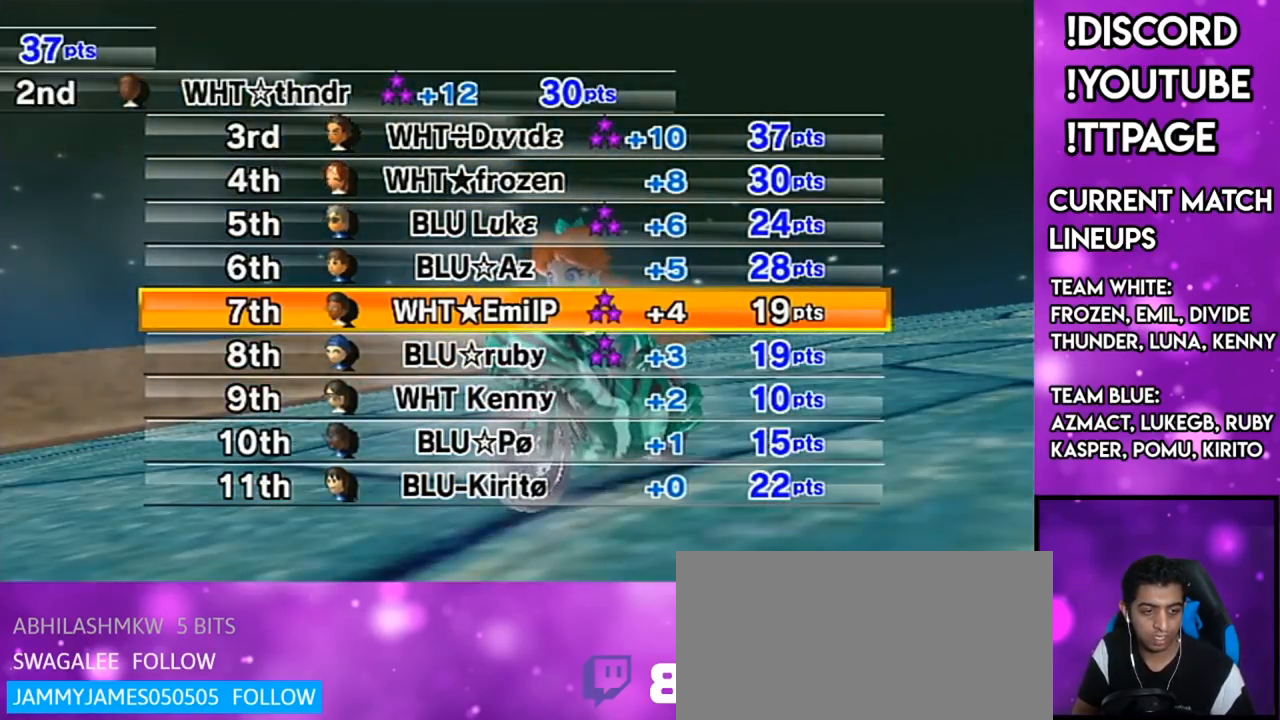
{"buttons": [], "left_stick": "center", "right_stick": "center", "events": []}
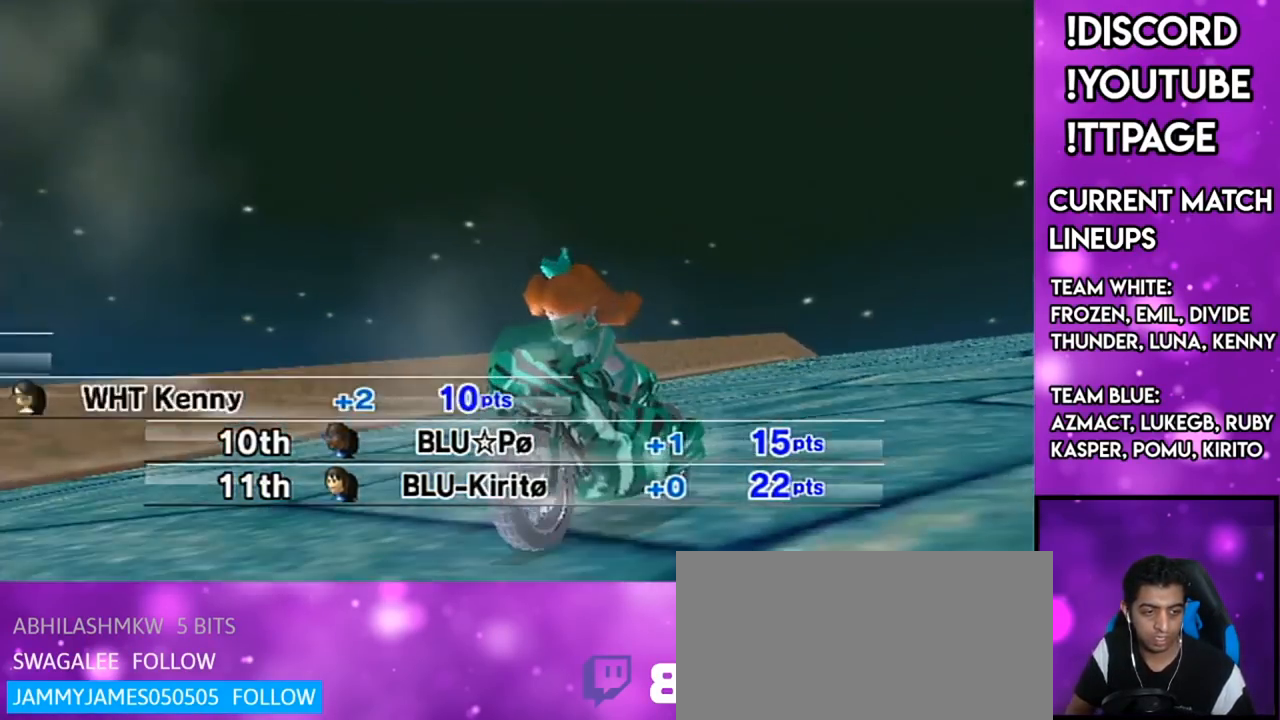
{"buttons": [], "left_stick": "center", "right_stick": "center", "events": []}
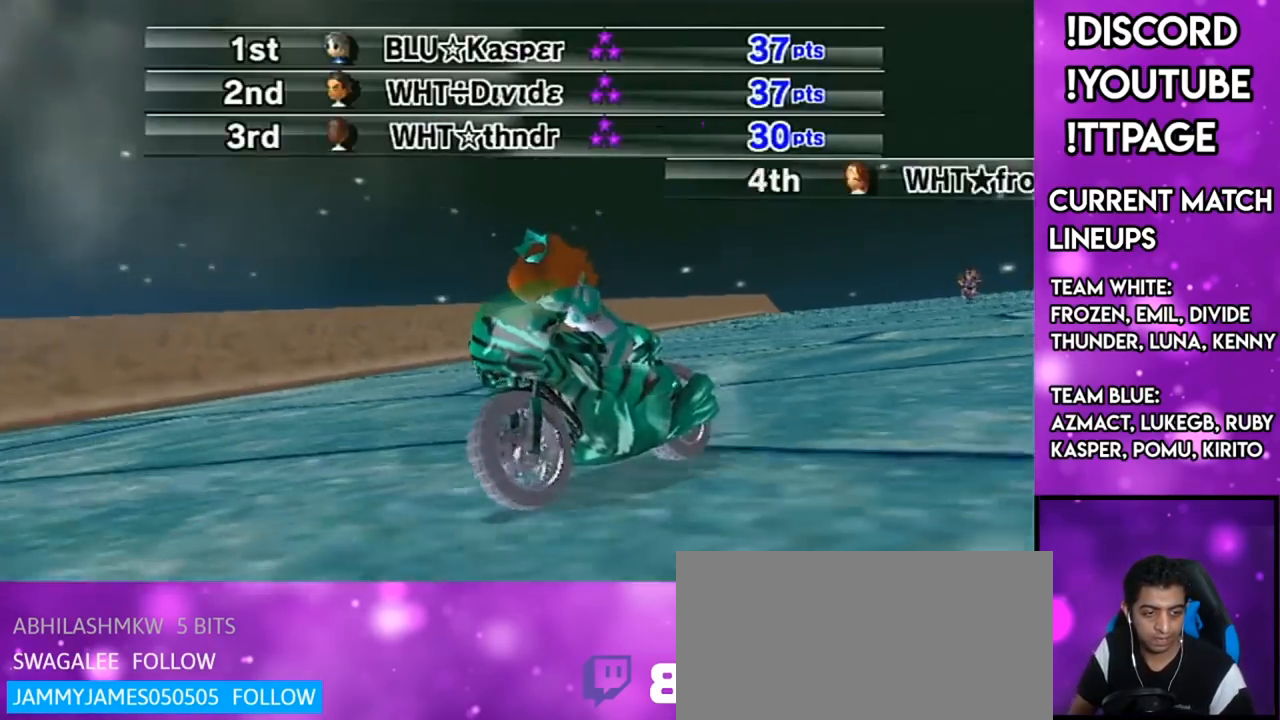
{"buttons": [], "left_stick": "center", "right_stick": "center", "events": []}
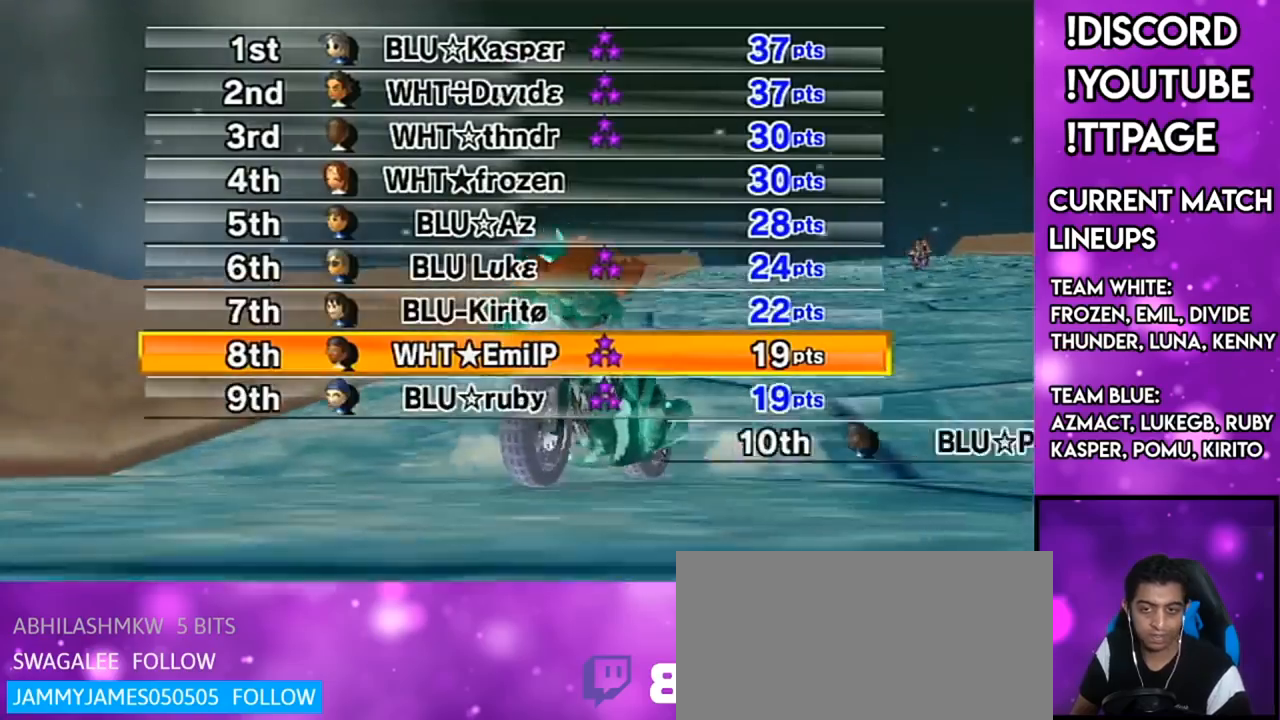
{"buttons": [], "left_stick": "center", "right_stick": "center", "events": []}
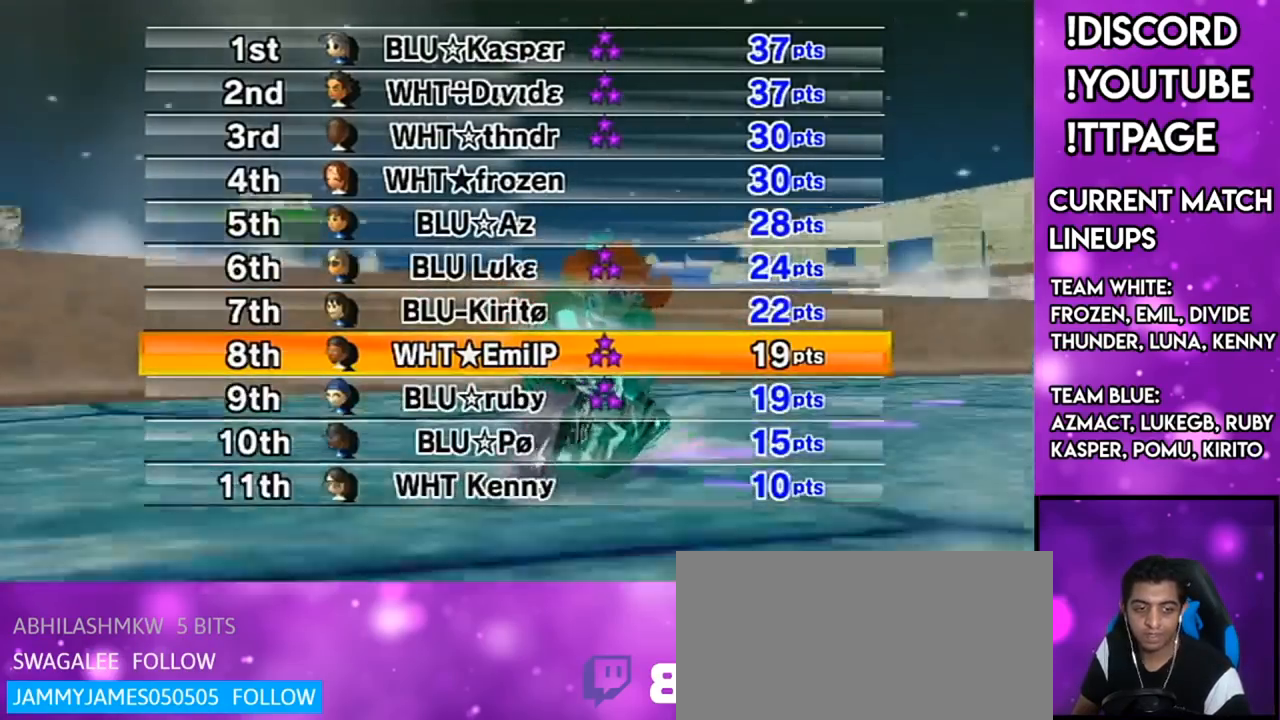
{"buttons": [], "left_stick": "center", "right_stick": "center", "events": []}
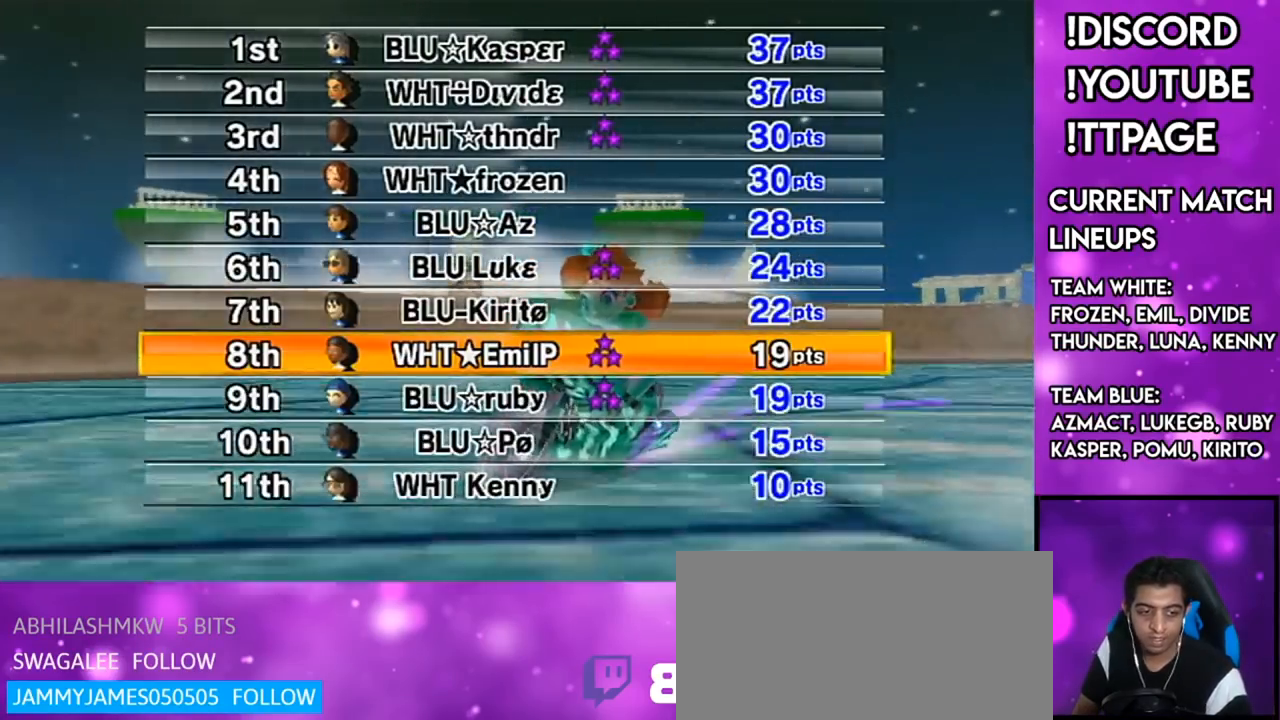
{"buttons": [], "left_stick": "center", "right_stick": "center", "events": [[384, "L1", "down"], [384, "R1", "down"], [384, "right_stick", "left"], [434, "L1", "up"], [434, "R1", "up"], [434, "right_stick", "center"]]}
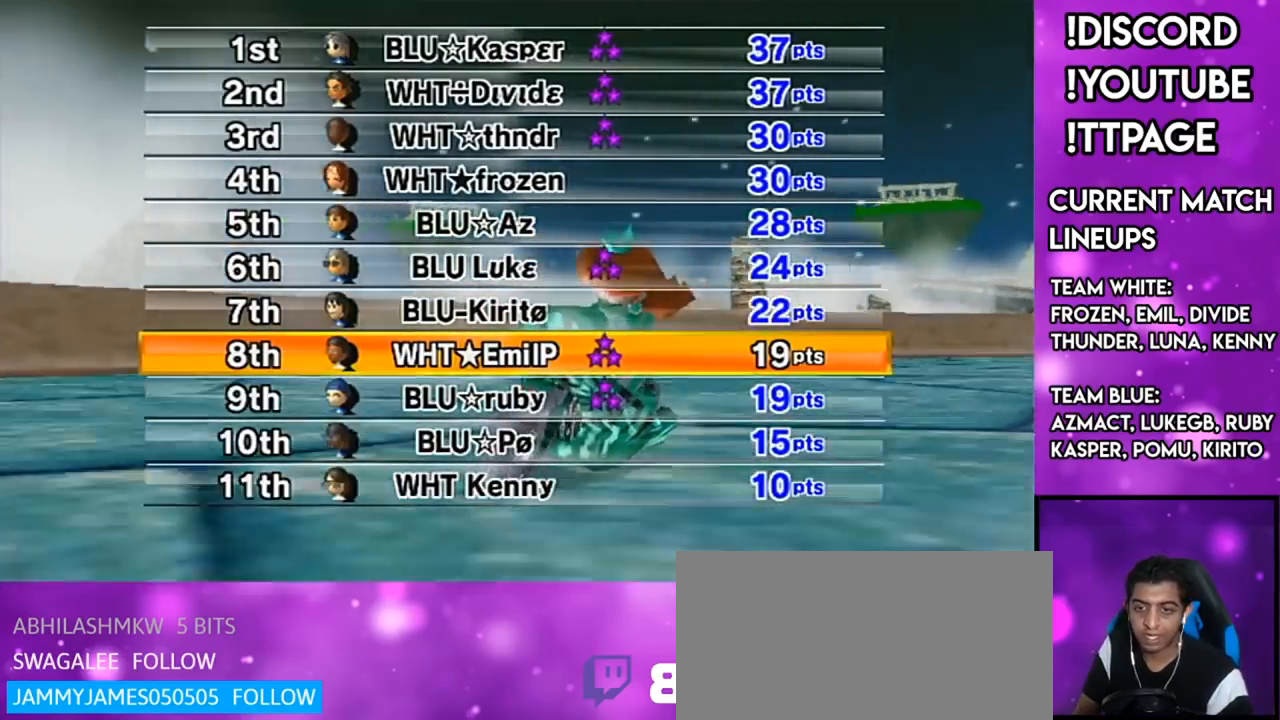
{"buttons": [], "left_stick": "center", "right_stick": "center", "events": [[451, "L1", "down"], [451, "R1", "down"], [451, "right_stick", "left"], [501, "L1", "up"], [501, "R1", "up"], [501, "right_stick", "center"]]}
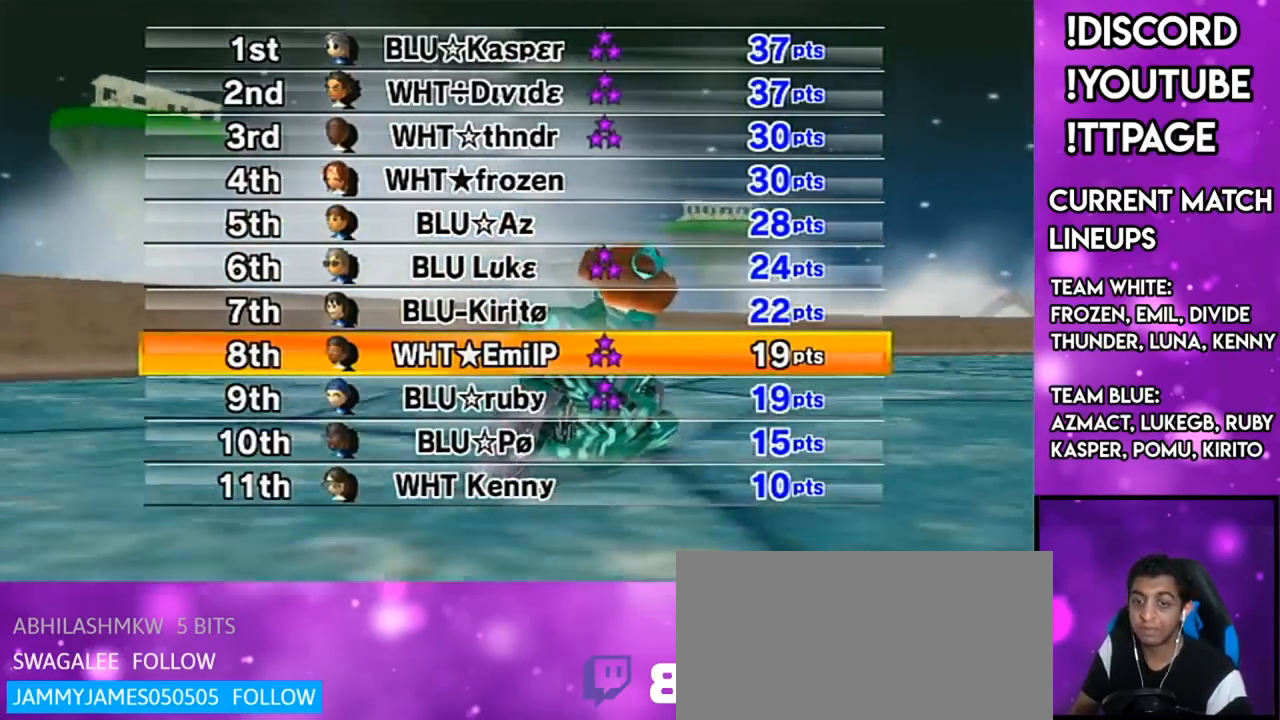
{"buttons": [], "left_stick": "center", "right_stick": "center", "events": []}
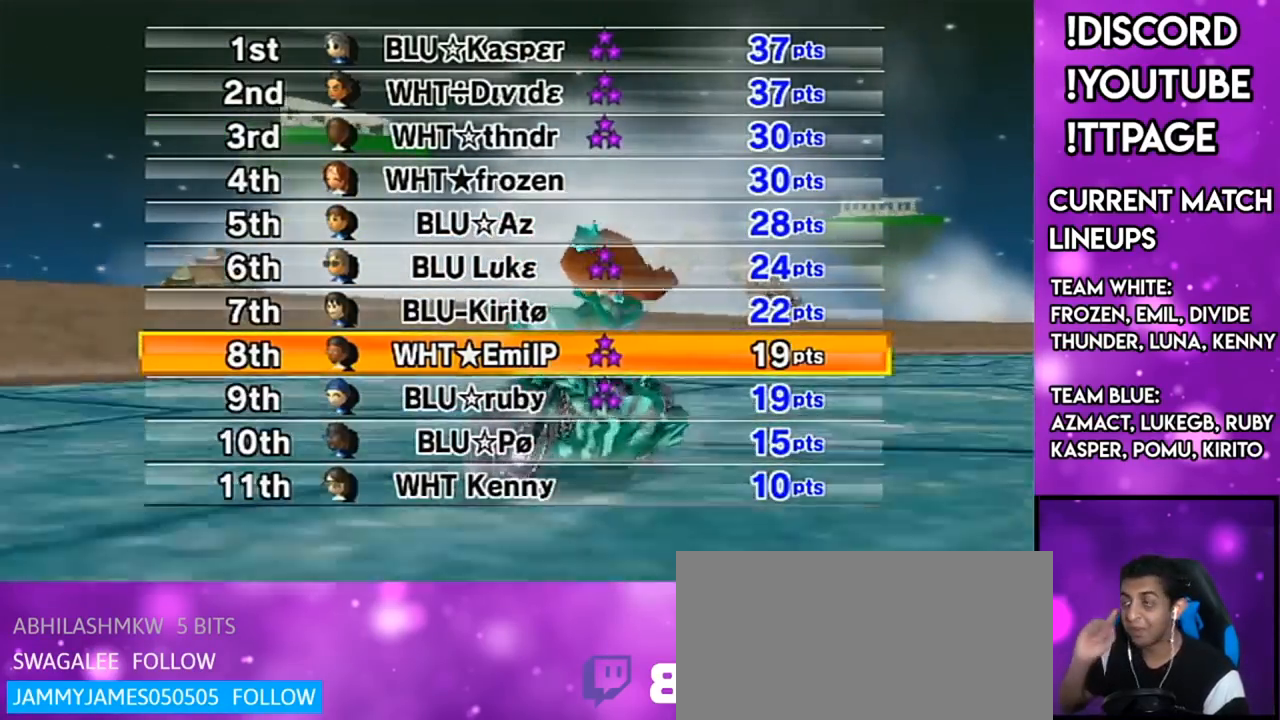
{"buttons": [], "left_stick": "center", "right_stick": "center", "events": []}
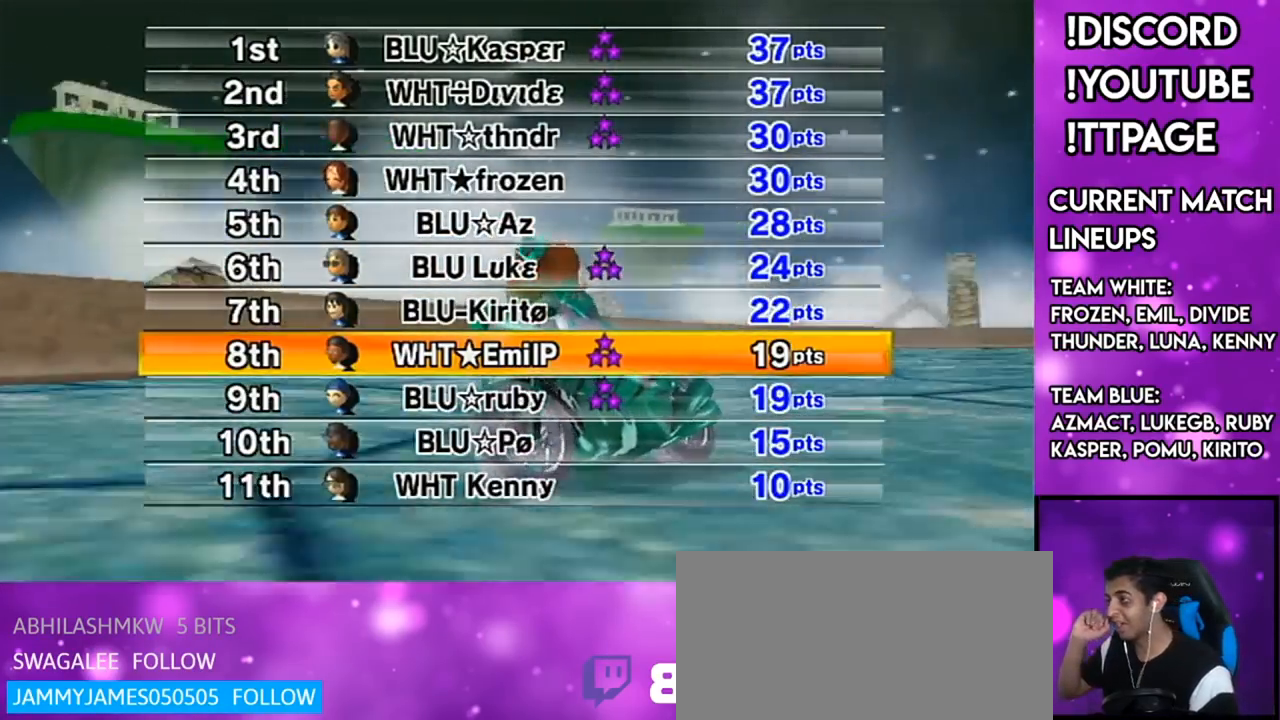
{"buttons": [], "left_stick": "center", "right_stick": "center", "events": [[334, "L1", "down"], [334, "R1", "down"], [334, "right_stick", "left"], [417, "L1", "up"], [417, "R1", "up"], [417, "right_stick", "center"]]}
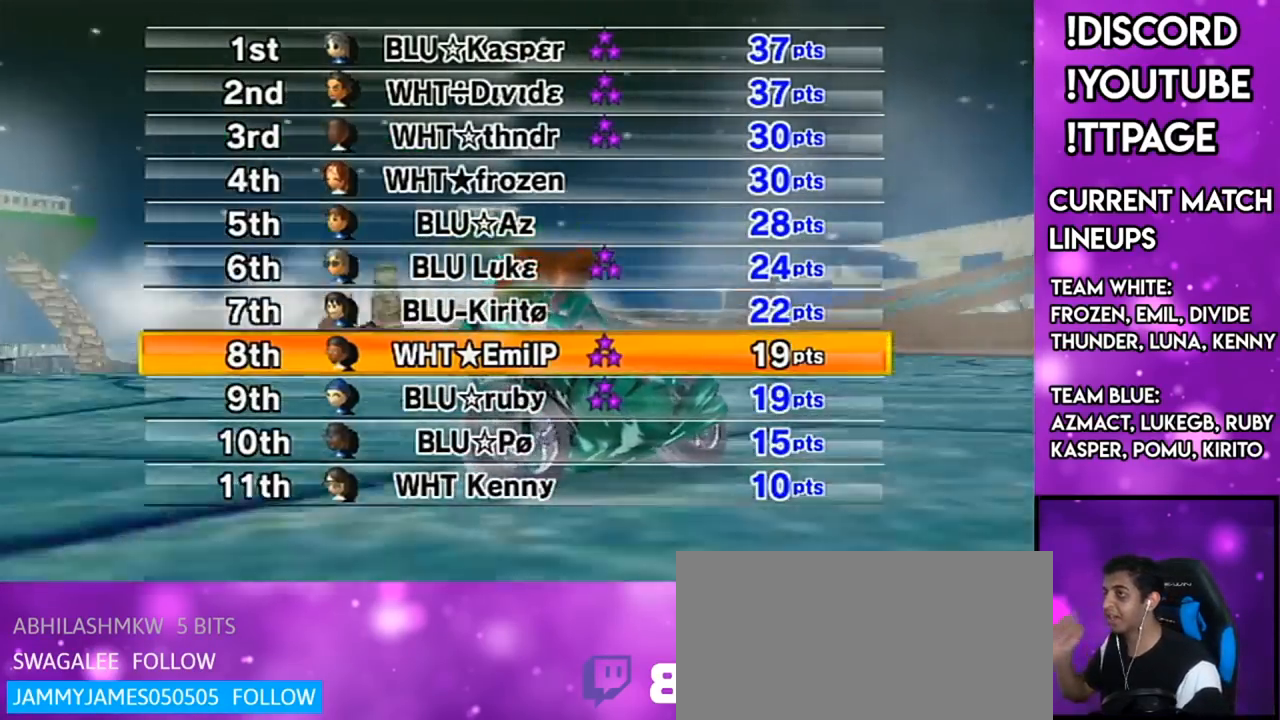
{"buttons": [], "left_stick": "center", "right_stick": "center", "events": [[134, "R1", "down"], [151, "R1", "up"], [301, "R1", "down"], [334, "R1", "up"]]}
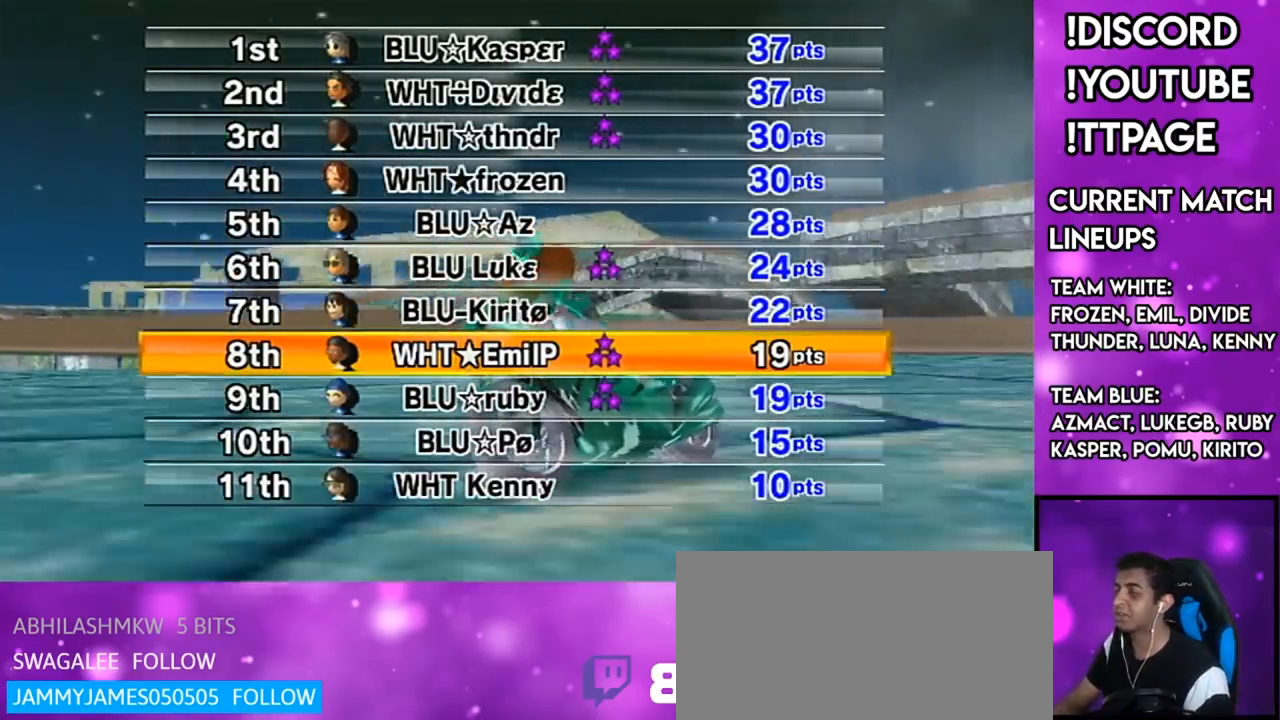
{"buttons": [], "left_stick": "center", "right_stick": "center", "events": [[117, "R1", "down"], [150, "R1", "up"], [350, "R1", "down"], [367, "R1", "up"]]}
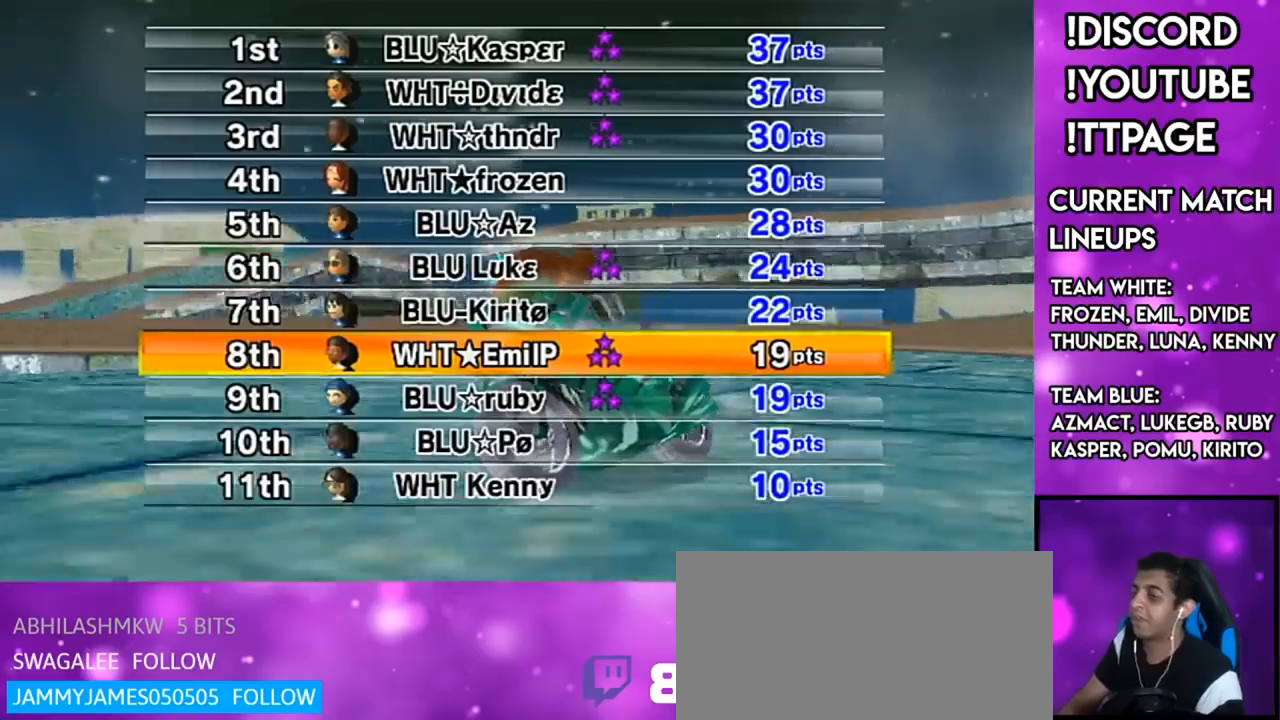
{"buttons": [], "left_stick": "center", "right_stick": "center", "events": [[367, "R1", "down"], [400, "R1", "up"]]}
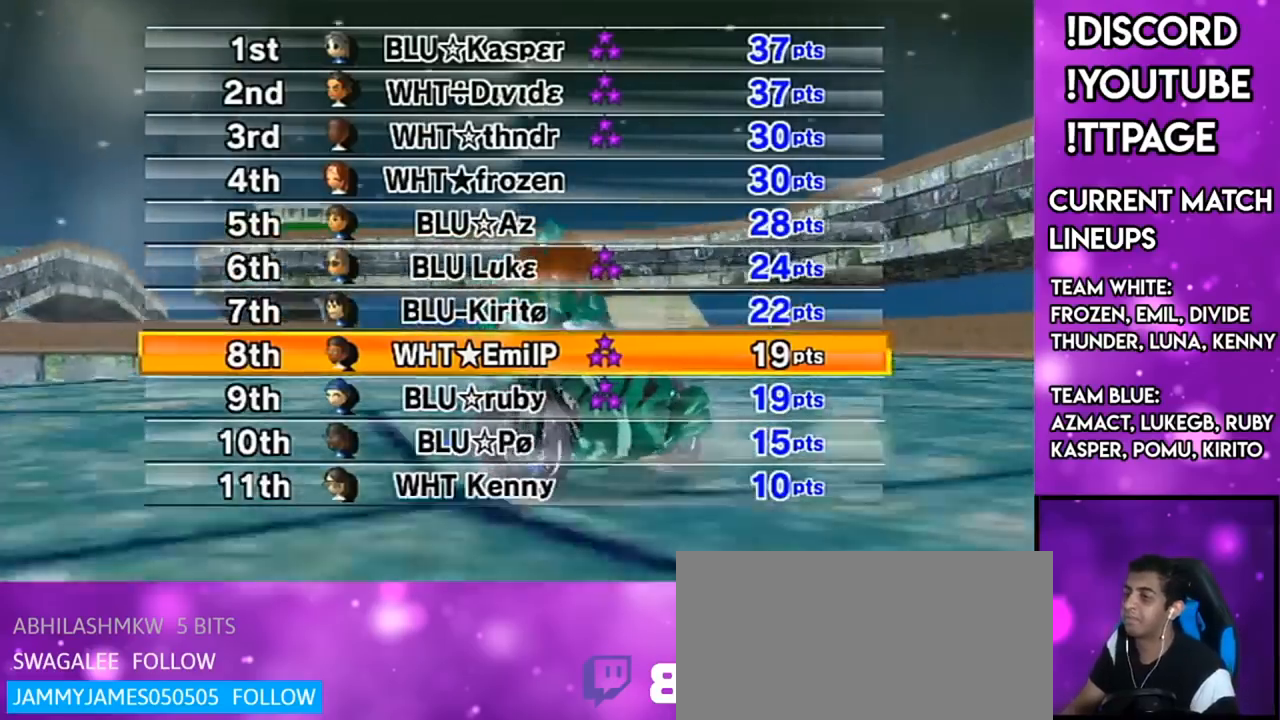
{"buttons": [], "left_stick": "center", "right_stick": "center", "events": [[67, "L1", "down"], [67, "R1", "down"], [67, "right_stick", "left"], [167, "L1", "up"], [167, "R1", "up"], [167, "right_stick", "center"], [300, "L1", "down"], [300, "R1", "down"], [300, "right_stick", "left"], [367, "L1", "up"], [367, "R1", "up"], [367, "right_stick", "center"]]}
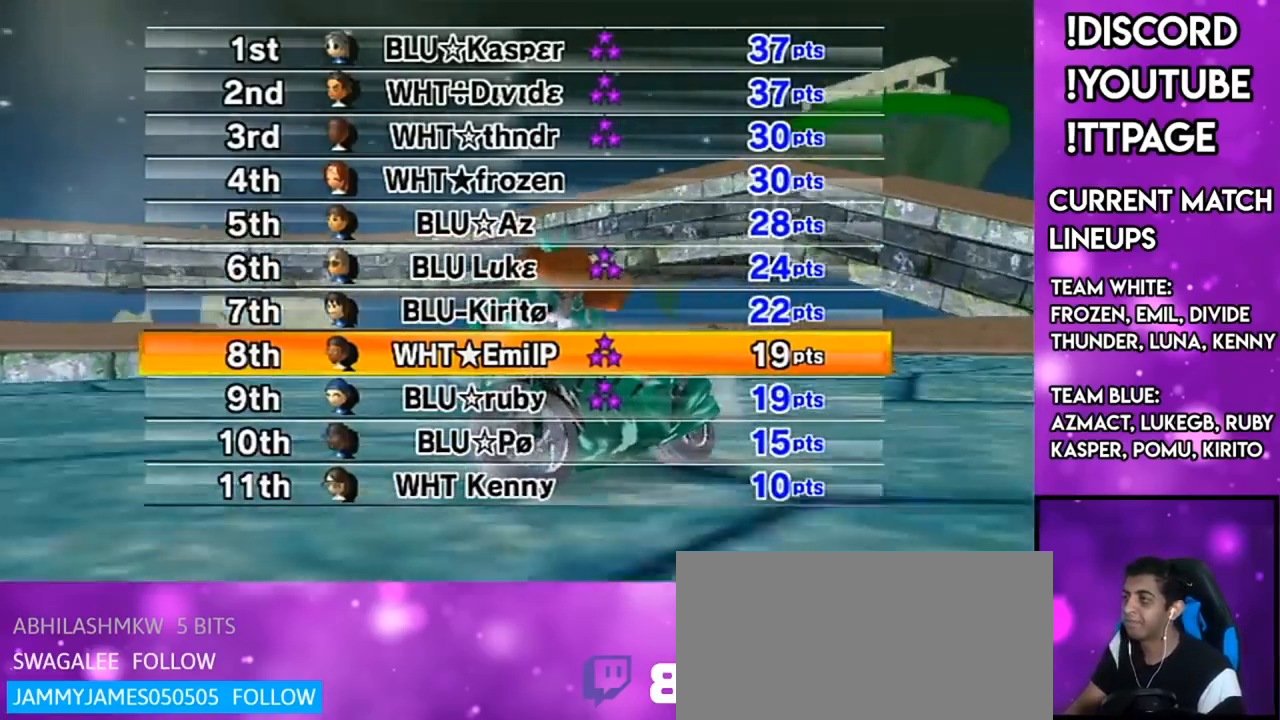
{"buttons": [], "left_stick": "center", "right_stick": "center", "events": []}
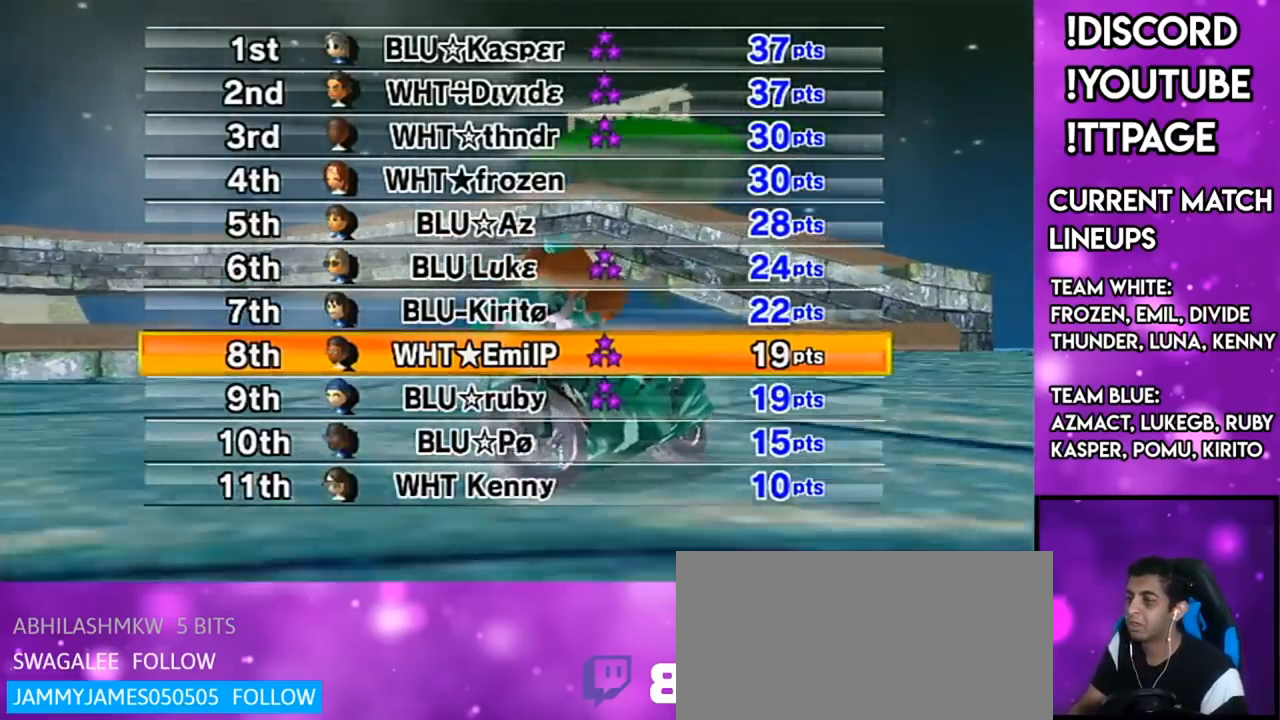
{"buttons": ["A"], "left_stick": "center", "right_stick": "center", "events": [[450, "A", "down"]]}
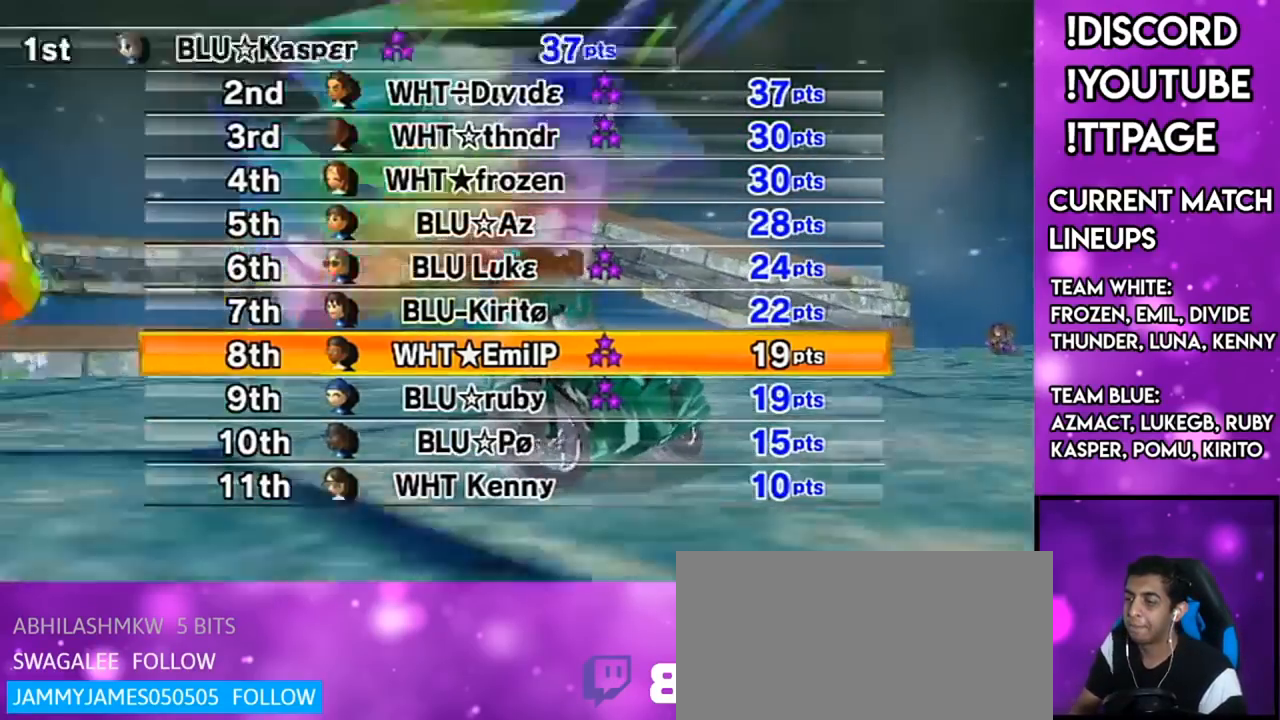
{"buttons": [], "left_stick": "center", "right_stick": "center", "events": [[33, "A", "up"], [116, "L1", "down"], [116, "R1", "down"], [116, "right_stick", "left"], [166, "L1", "up"], [166, "R1", "up"], [166, "right_stick", "center"], [367, "R1", "down"], [383, "R1", "up"]]}
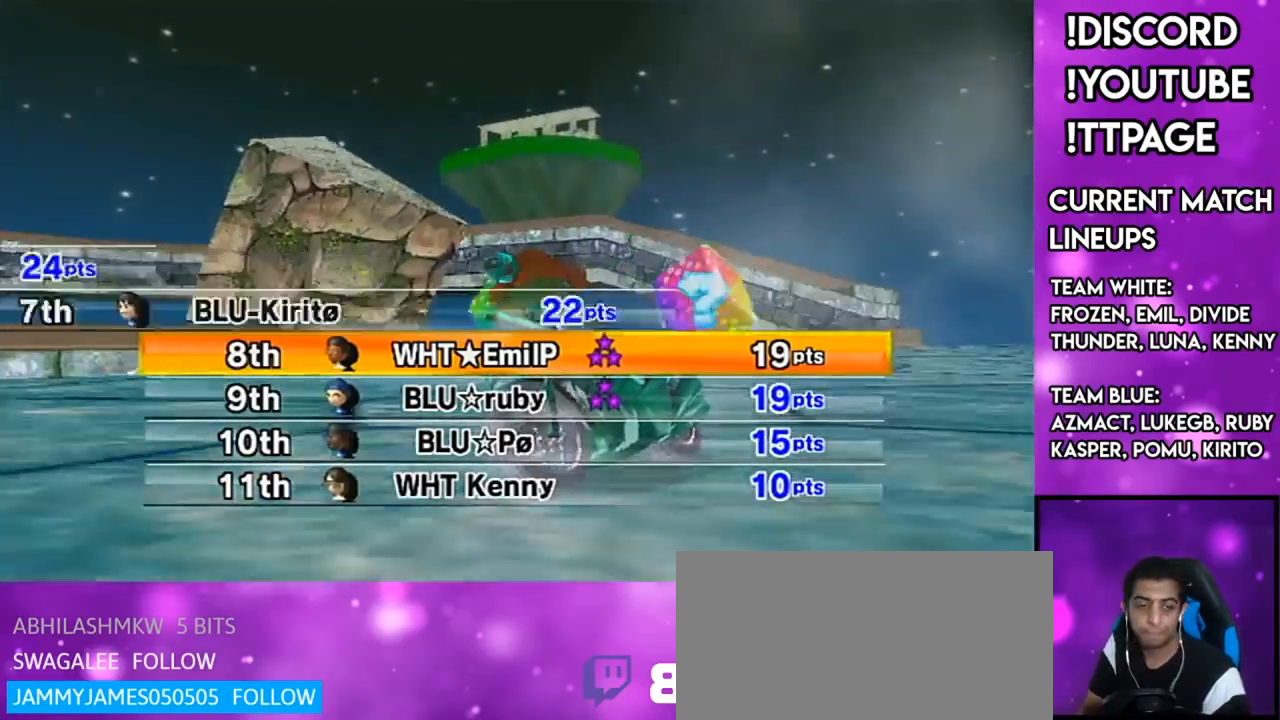
{"buttons": [], "left_stick": "center", "right_stick": "center", "events": [[67, "R1", "down"], [100, "R1", "up"], [300, "L1", "down"], [300, "R1", "down"], [300, "right_stick", "left"], [367, "L1", "up"], [367, "R1", "up"], [367, "right_stick", "center"]]}
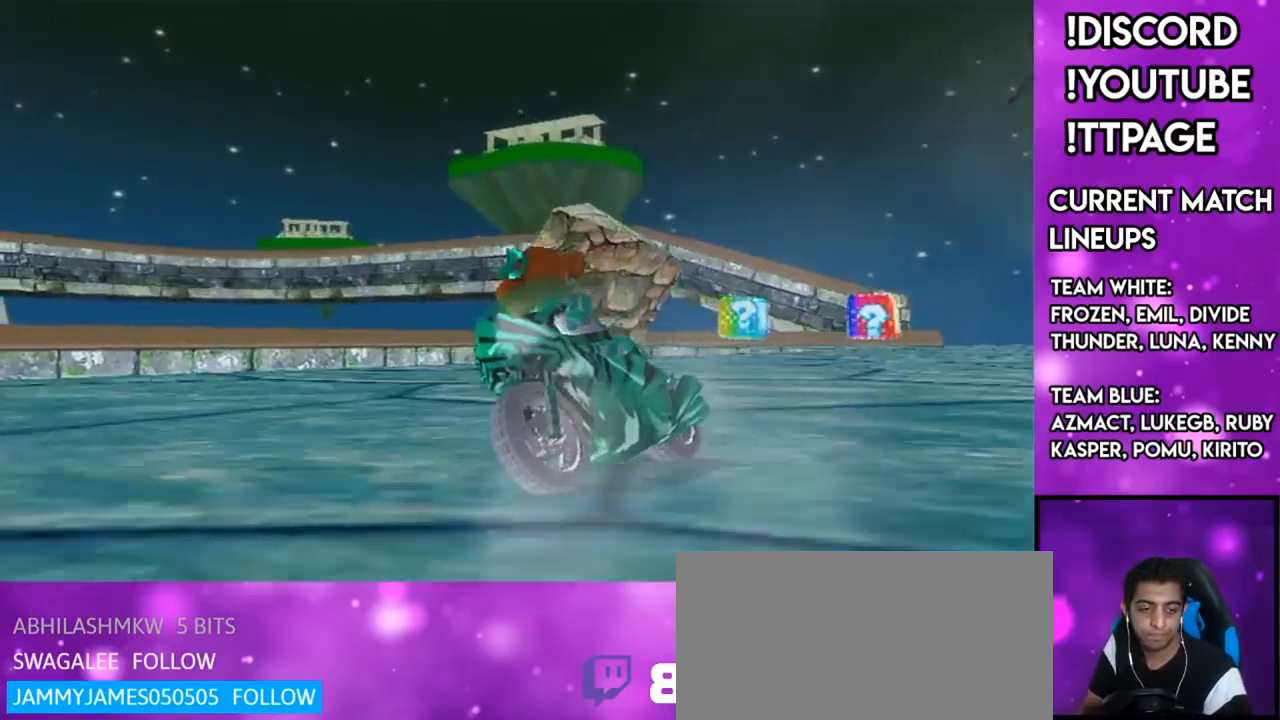
{"buttons": [], "left_stick": "center", "right_stick": "center", "events": [[133, "L1", "down"], [133, "R1", "down"], [133, "right_stick", "left"], [183, "L1", "up"], [183, "R1", "up"], [183, "right_stick", "center"], [350, "L1", "down"], [350, "R1", "down"], [350, "right_stick", "left"], [417, "L1", "up"], [417, "R1", "up"], [417, "right_stick", "center"]]}
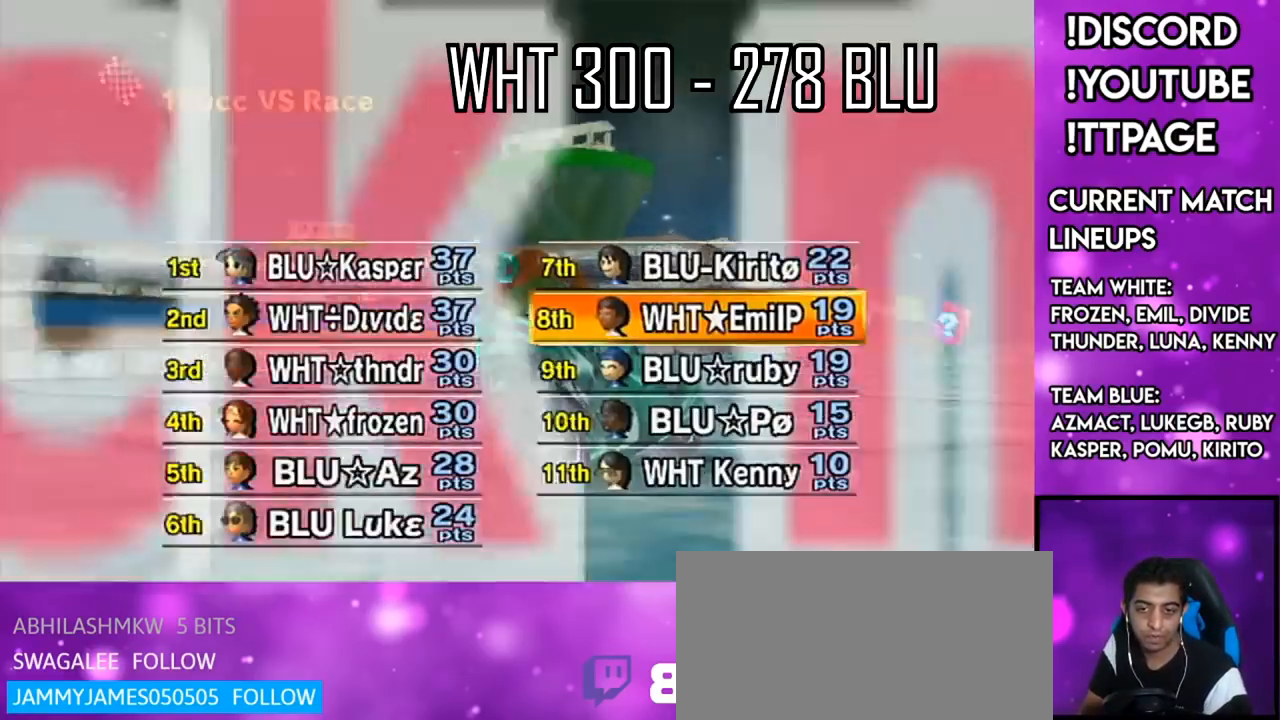
{"buttons": [], "left_stick": "center", "right_stick": "center", "events": []}
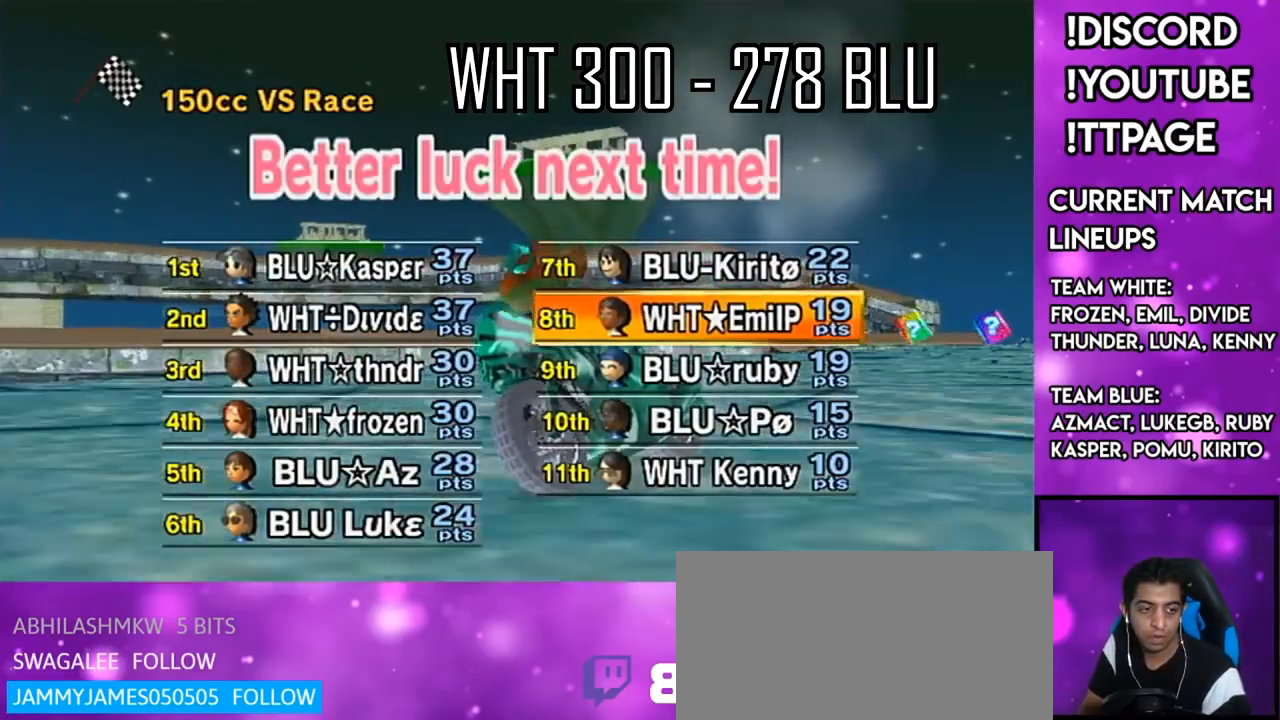
{"buttons": [], "left_stick": "center", "right_stick": "center", "events": []}
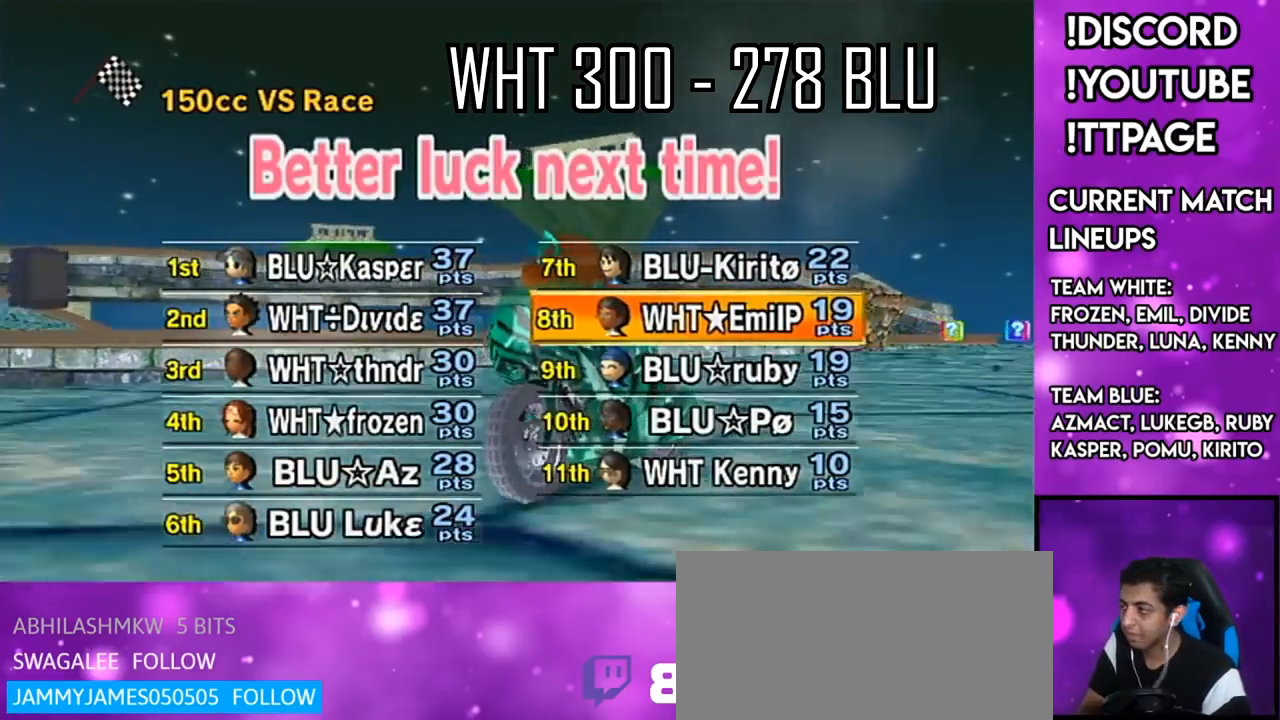
{"buttons": [], "left_stick": "center", "right_stick": "center", "events": [[184, "R1", "down"], [217, "R1", "up"], [250, "L1", "down"], [250, "R1", "down"], [250, "right_stick", "left"], [300, "L1", "up"], [300, "R1", "up"], [300, "right_stick", "center"]]}
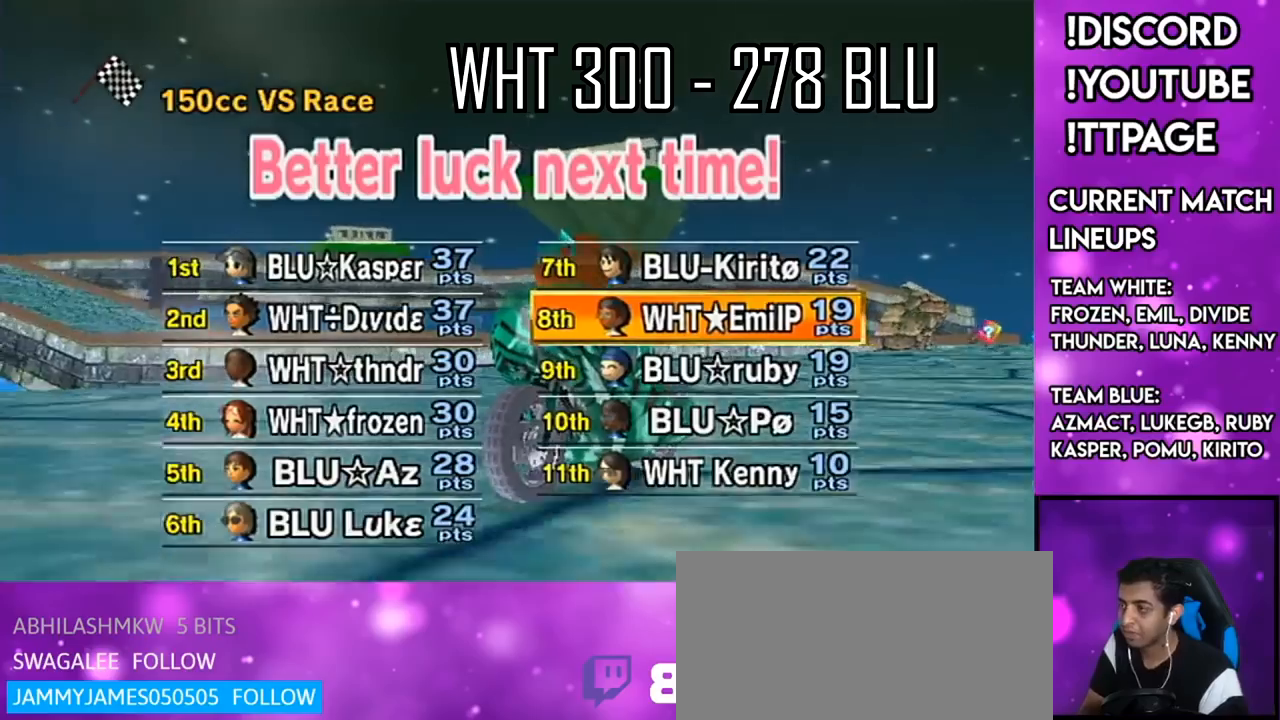
{"buttons": [], "left_stick": "center", "right_stick": "center", "events": []}
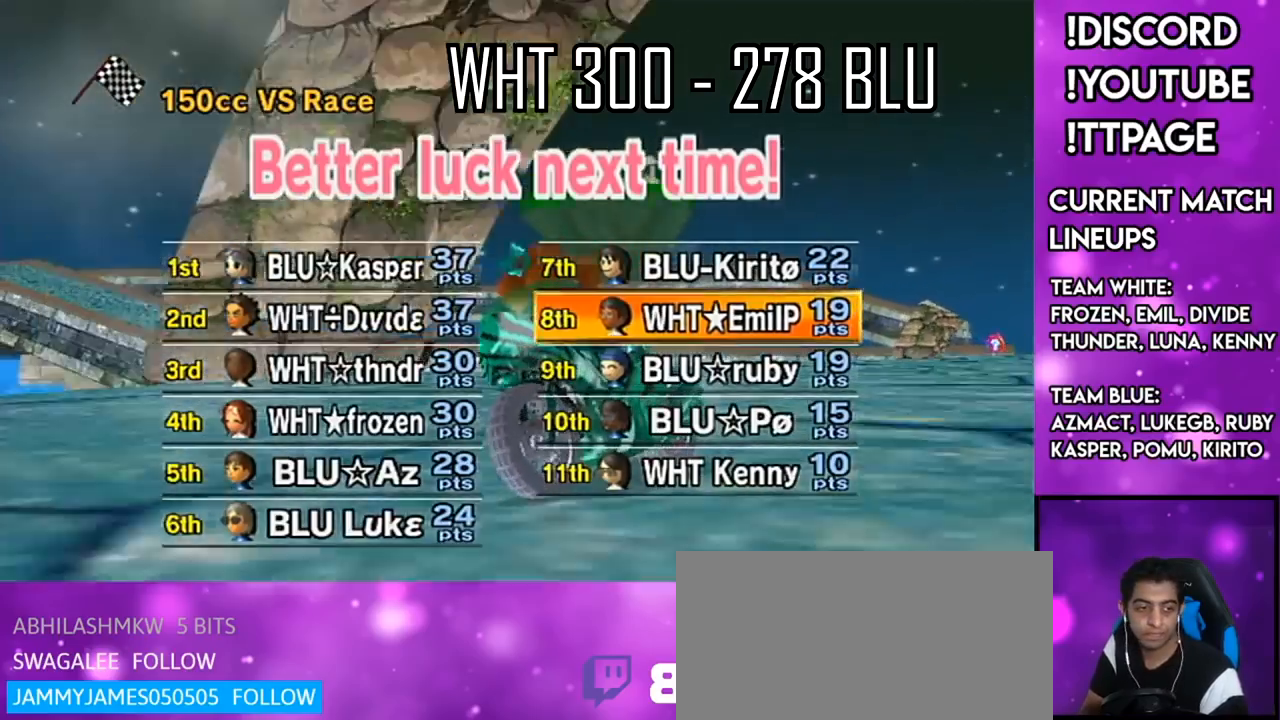
{"buttons": [], "left_stick": "center", "right_stick": "center", "events": []}
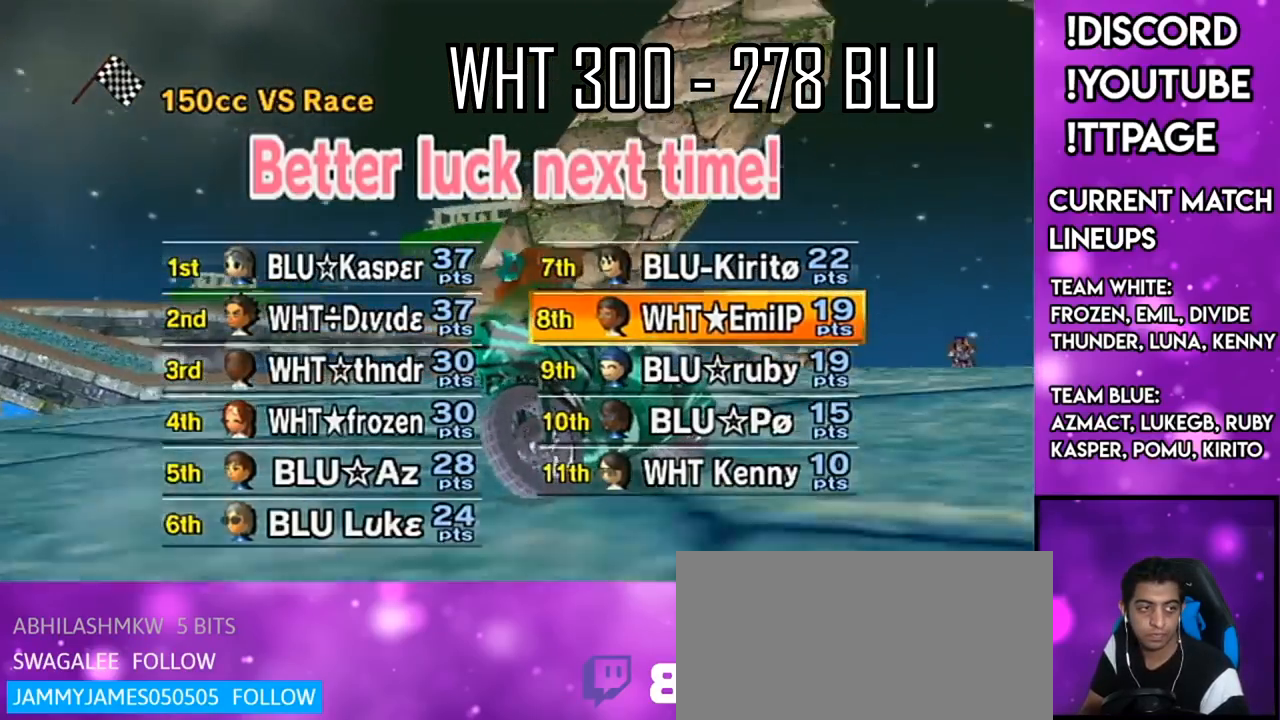
{"buttons": [], "left_stick": "center", "right_stick": "center", "events": [[16, "L1", "down"], [16, "R1", "down"], [16, "right_stick", "left"], [116, "L1", "up"], [116, "R1", "up"], [116, "right_stick", "center"], [333, "R1", "down"], [367, "R1", "up"]]}
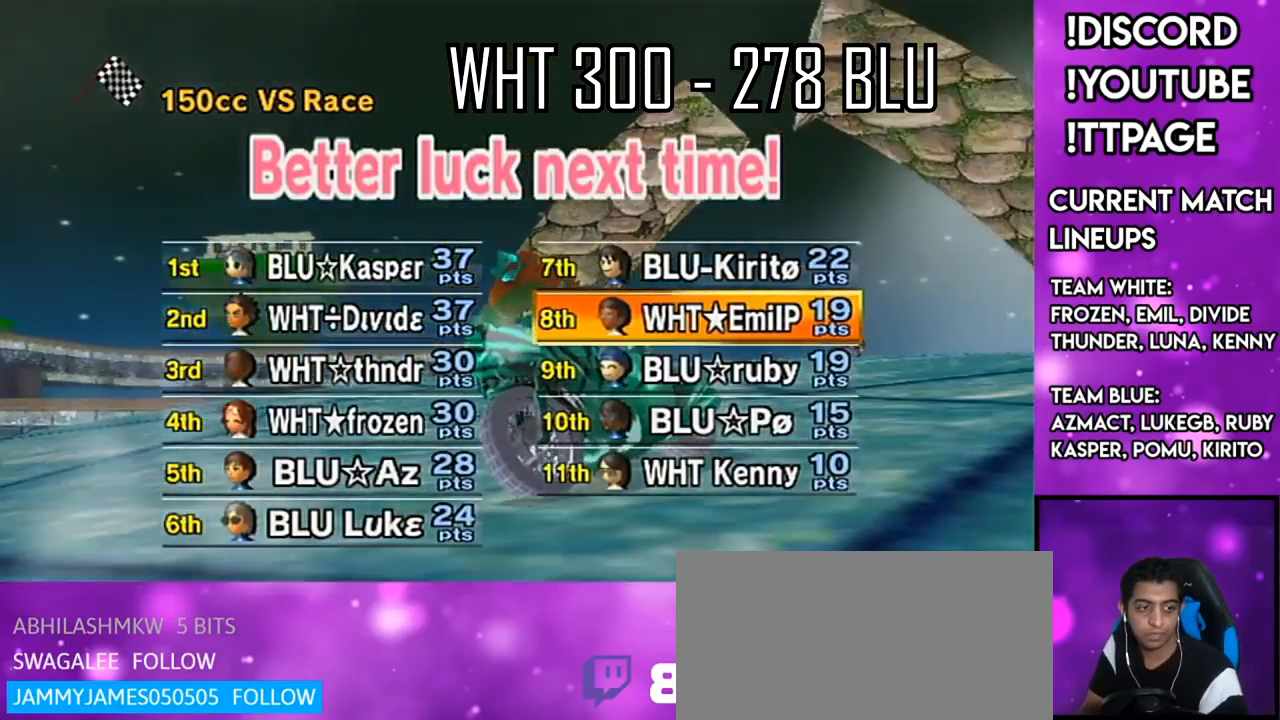
{"buttons": [], "left_stick": "center", "right_stick": "center", "events": []}
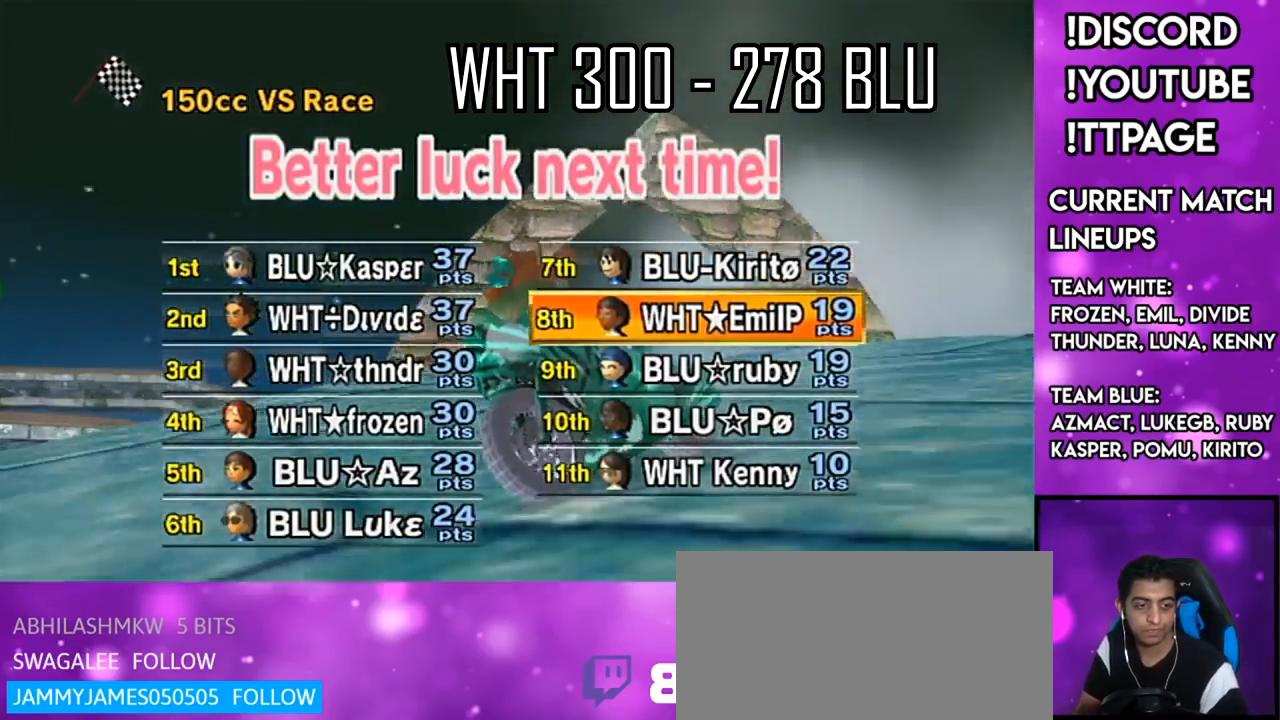
{"buttons": ["A"], "left_stick": "center", "right_stick": "center", "events": [[434, "A", "down"]]}
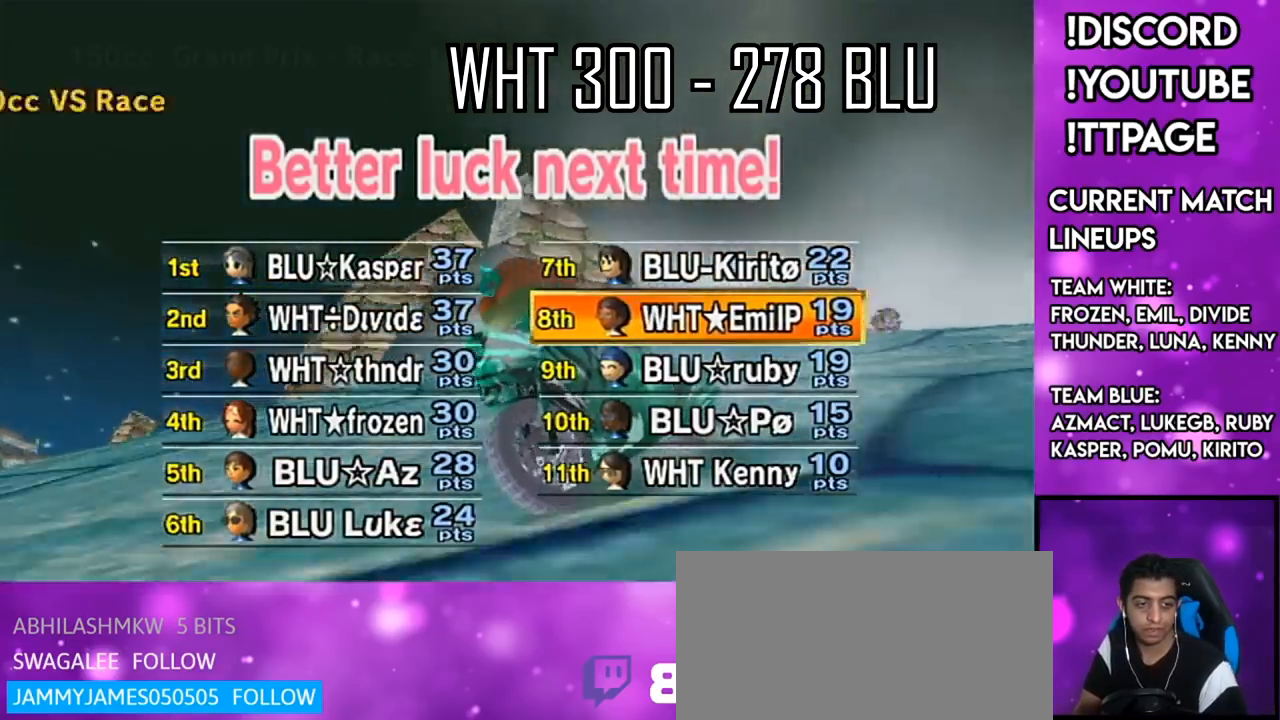
{"buttons": [], "left_stick": "center", "right_stick": "center", "events": [[33, "A", "up"], [250, "R1", "down"], [284, "R1", "up"]]}
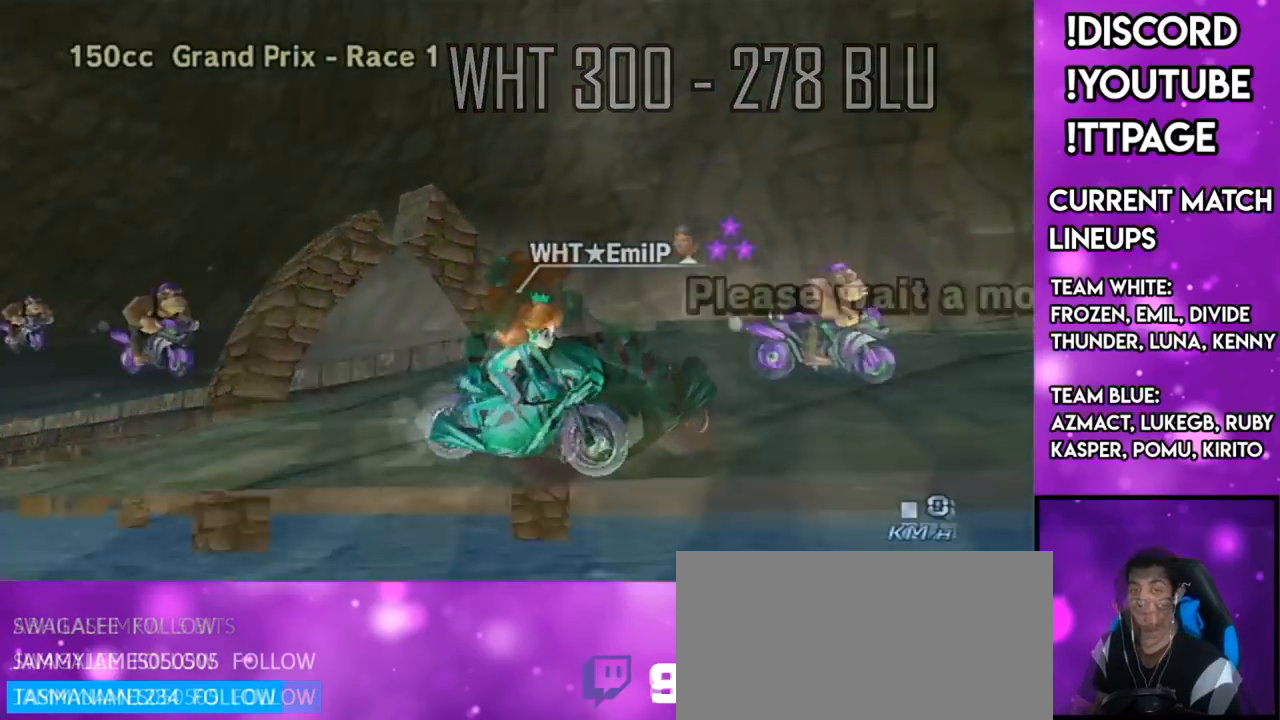
{"buttons": [], "left_stick": "center", "right_stick": "center", "events": [[200, "R1", "down"], [200, "right_stick", "left"], [266, "R1", "up"], [266, "right_stick", "center"]]}